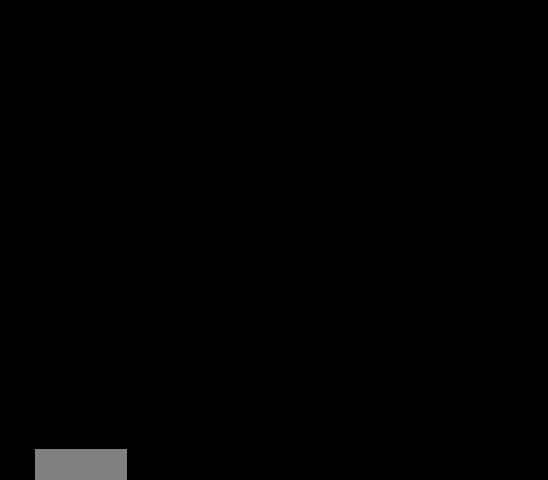
Gameplay with a controller (Nintendo layout); each line is a JSON object with the inputs held at the frame after it. "events" lists button and stick changes between this image and that frame as [ms after this image, input, new state], when the widget could be followed in between. Not read: L3 R3.
{"buttons": ["B", "DPAD_RIGHT"], "events": []}
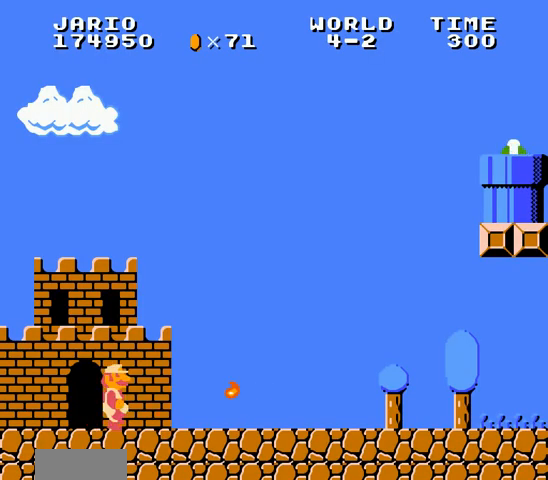
{"buttons": ["B", "DPAD_RIGHT"], "events": []}
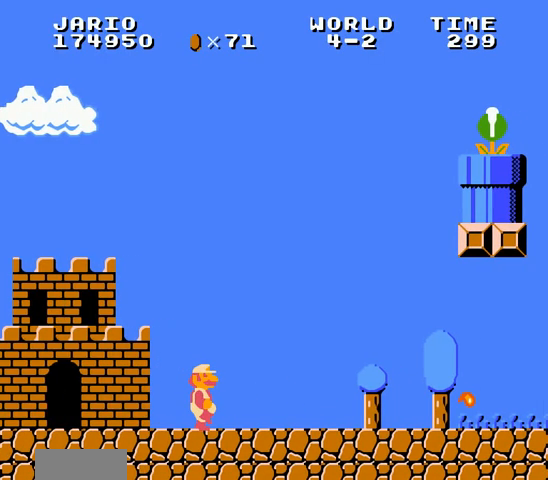
{"buttons": ["B", "DPAD_RIGHT"], "events": []}
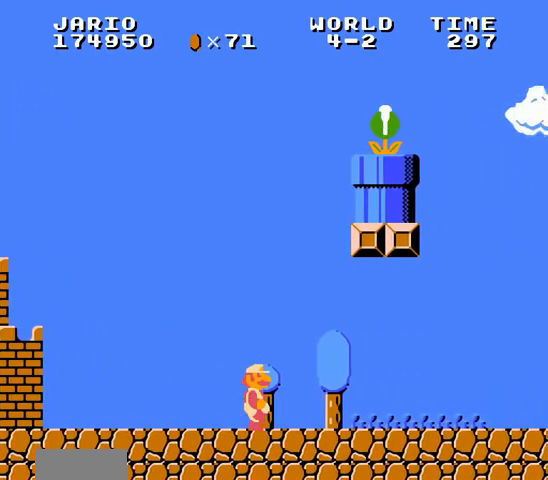
{"buttons": ["B", "DPAD_RIGHT"], "events": [[33, "A", "down"], [67, "A", "up"], [133, "A", "down"], [233, "A", "up"]]}
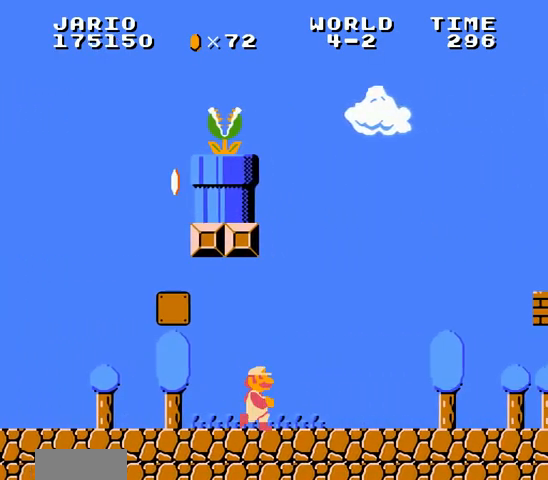
{"buttons": ["B", "DPAD_RIGHT"], "events": [[67, "A", "down"], [100, "A", "up"]]}
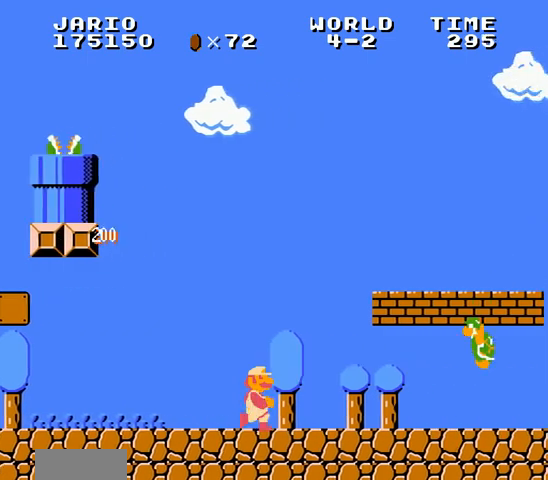
{"buttons": ["B", "DPAD_RIGHT"], "events": [[100, "A", "down"], [133, "A", "up"], [367, "B", "up"], [400, "B", "down"]]}
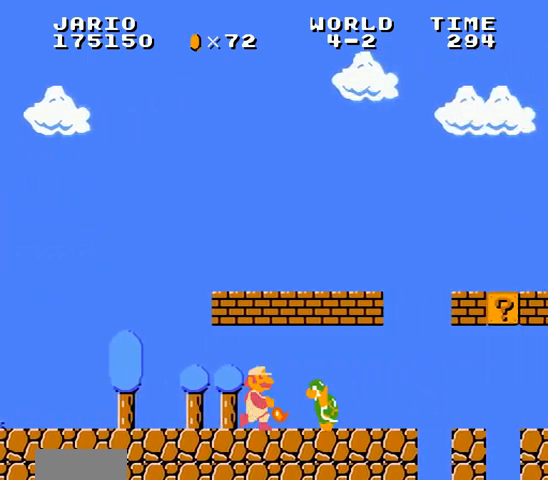
{"buttons": ["B", "DPAD_RIGHT"], "events": [[133, "A", "down"], [167, "A", "up"]]}
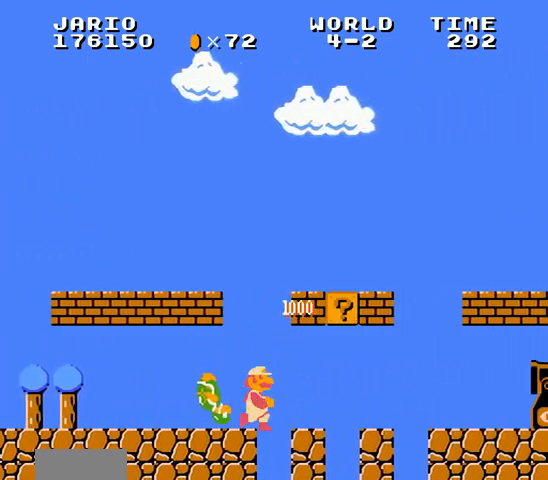
{"buttons": ["B", "DPAD_RIGHT"], "events": [[167, "A", "down"], [267, "A", "up"]]}
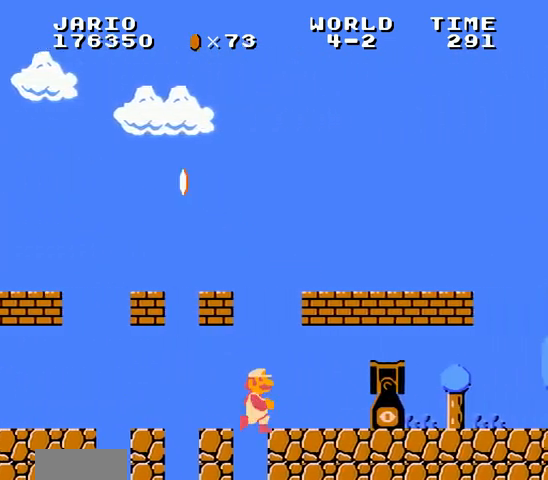
{"buttons": ["B", "DPAD_DOWN"], "events": [[167, "DPAD_DOWN", "down"], [200, "DPAD_RIGHT", "up"], [233, "A", "down"], [233, "DPAD_RIGHT", "down"], [267, "A", "up"], [267, "DPAD_DOWN", "up"], [400, "DPAD_DOWN", "down"], [433, "DPAD_RIGHT", "up"]]}
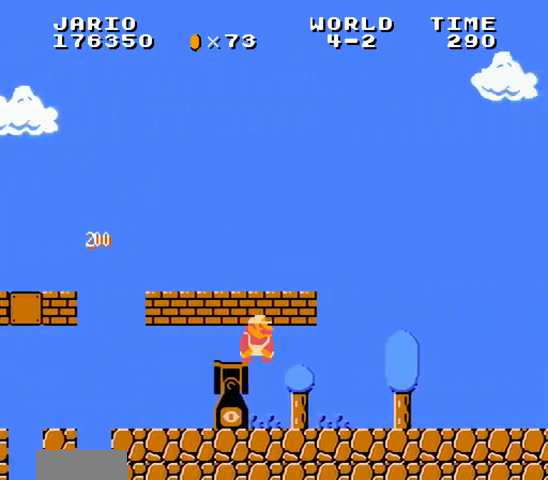
{"buttons": ["B", "DPAD_RIGHT"], "events": [[67, "DPAD_RIGHT", "down"], [100, "DPAD_DOWN", "up"], [267, "A", "down"], [300, "A", "up"]]}
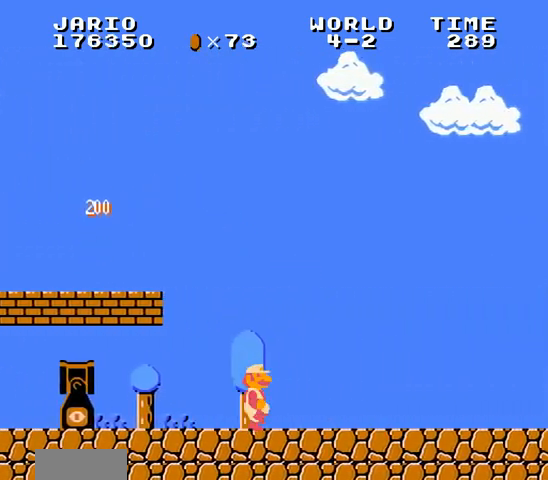
{"buttons": ["B", "DPAD_RIGHT"], "events": []}
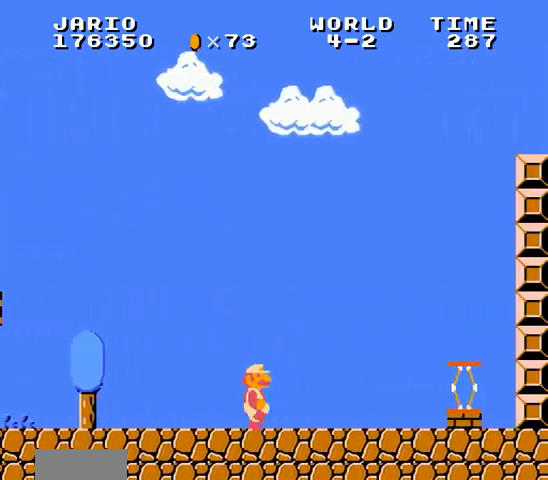
{"buttons": ["B"], "events": [[300, "A", "down"], [400, "A", "up"], [400, "DPAD_RIGHT", "up"]]}
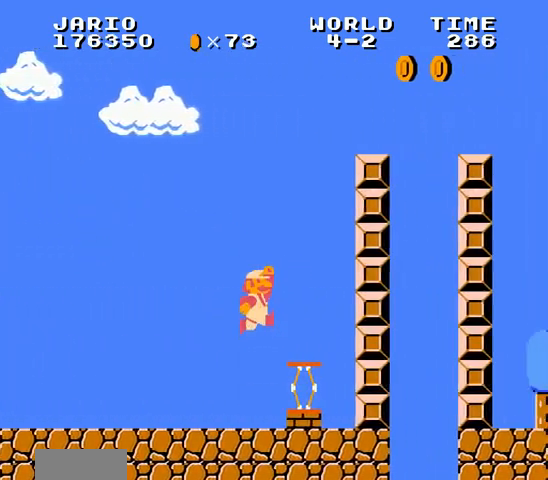
{"buttons": ["A", "B", "DPAD_RIGHT"], "events": [[33, "B", "up"], [200, "B", "down"], [233, "A", "down"], [233, "DPAD_LEFT", "down"], [233, "DPAD_RIGHT", "down"], [233, "DPAD_UP", "down"], [333, "DPAD_LEFT", "up"], [333, "DPAD_UP", "up"]]}
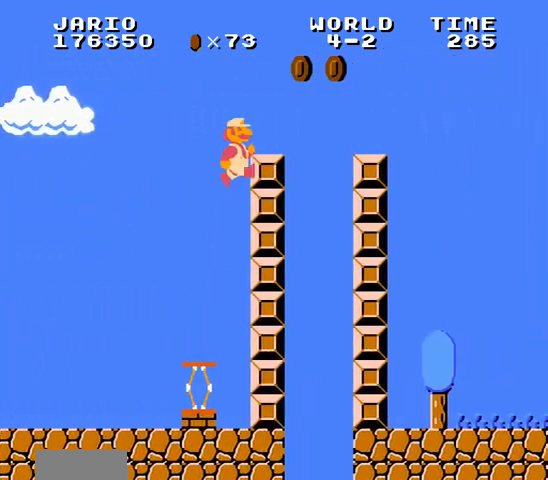
{"buttons": ["B", "DPAD_RIGHT"], "events": [[67, "A", "up"]]}
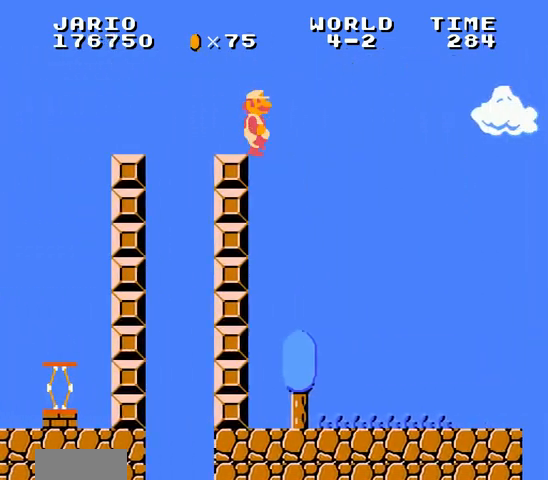
{"buttons": ["B", "DPAD_RIGHT"], "events": [[33, "A", "down"], [67, "A", "up"]]}
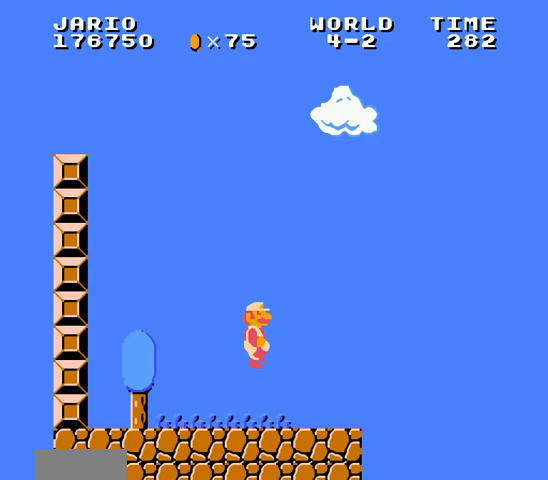
{"buttons": ["A", "B", "DPAD_DOWN"], "events": [[67, "A", "down"], [100, "A", "up"], [333, "DPAD_DOWN", "down"], [333, "DPAD_RIGHT", "up"], [367, "A", "down"]]}
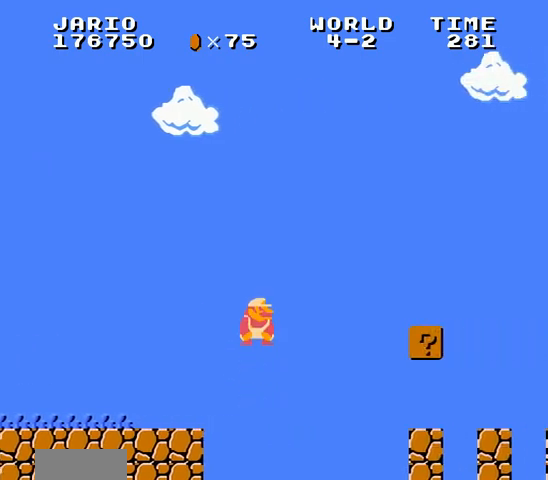
{"buttons": ["A", "B", "DPAD_DOWN"], "events": [[67, "A", "up"], [500, "A", "down"]]}
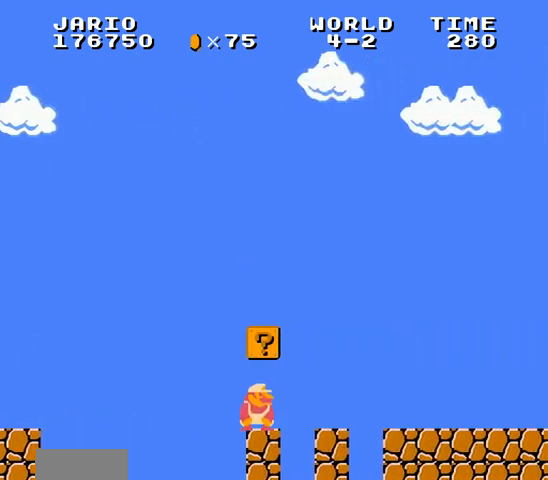
{"buttons": ["B", "DPAD_RIGHT"], "events": [[67, "A", "up"], [133, "DPAD_DOWN", "up"], [167, "DPAD_RIGHT", "down"]]}
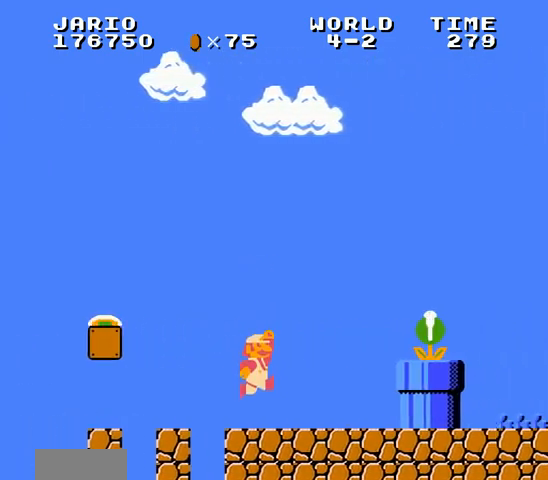
{"buttons": ["B", "DPAD_RIGHT"], "events": [[100, "A", "down"], [133, "B", "up"], [233, "A", "up"], [233, "B", "down"], [367, "B", "up"], [400, "B", "down"]]}
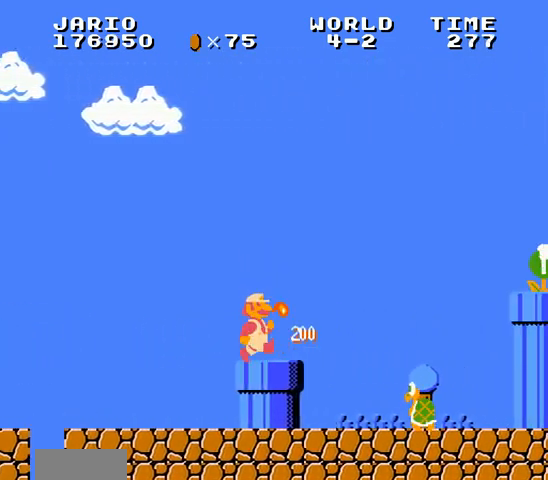
{"buttons": ["A", "B", "DPAD_RIGHT"], "events": [[100, "A", "down"], [167, "B", "up"], [333, "B", "down"]]}
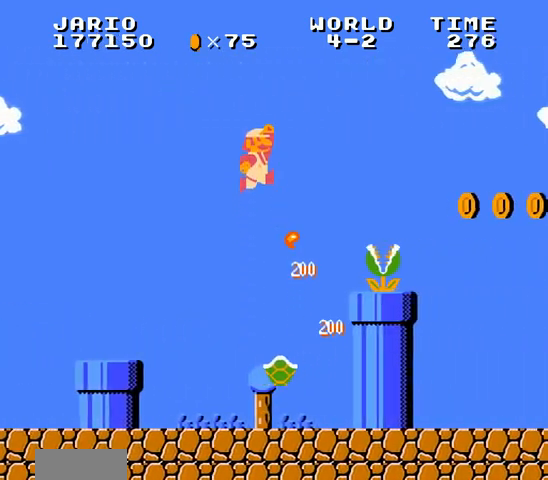
{"buttons": ["B", "DPAD_RIGHT"], "events": [[167, "A", "up"]]}
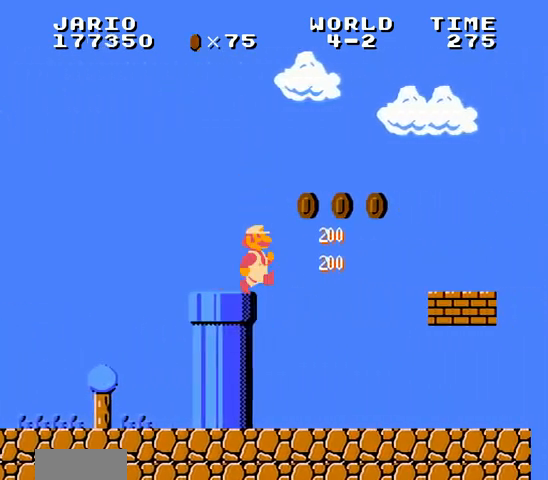
{"buttons": ["B", "DPAD_RIGHT"], "events": [[33, "A", "down"], [200, "A", "up"]]}
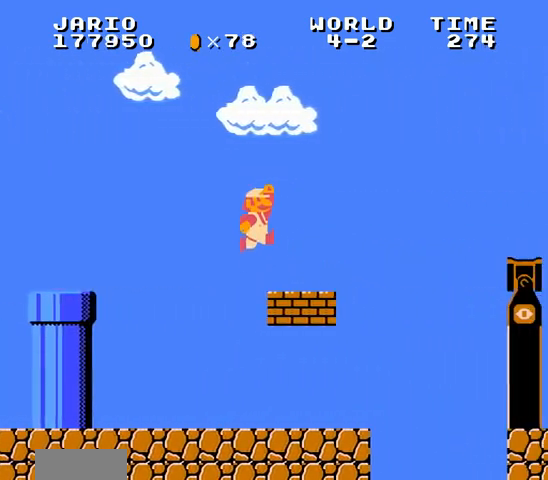
{"buttons": ["B", "DPAD_RIGHT"], "events": [[200, "A", "down"], [233, "A", "up"], [267, "A", "down"], [500, "A", "up"]]}